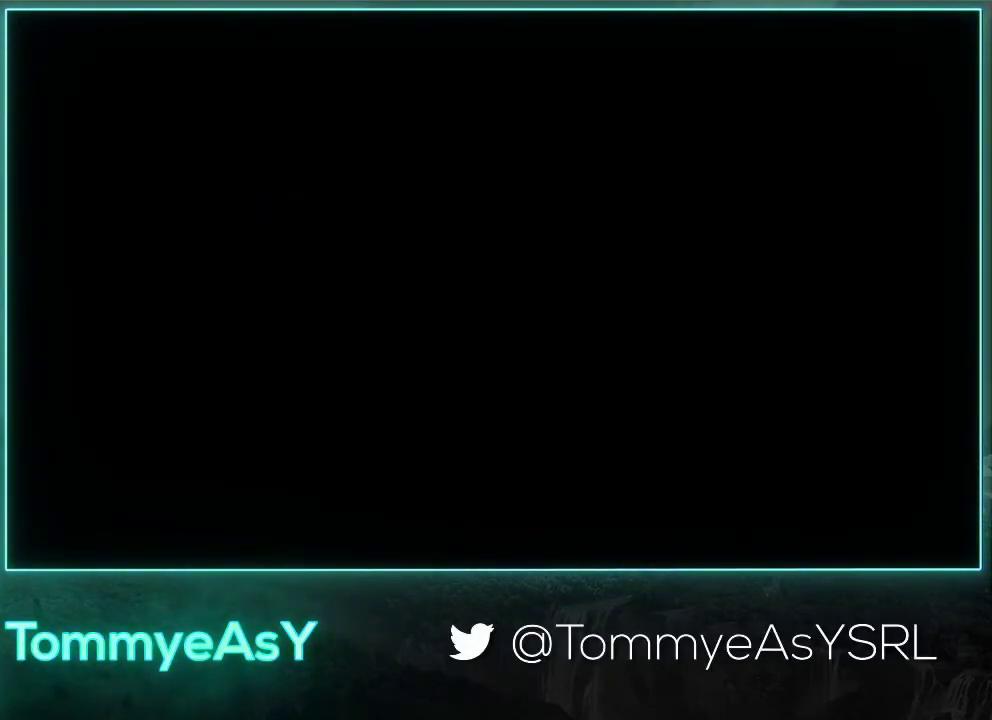
Gameplay with a controller (PlayStation layout); each line is a JSON object with the inputs held at the frame after it. "events" lists button and stick changes between this image and that frame as [ms after this image, input, new state], when the widget could be followed in between. Not read: R3 START right_stick.
{"buttons": ["CROSS"], "left_stick": "center", "events": [[33, "CROSS", "down"], [117, "CROSS", "up"], [183, "CROSS", "down"], [267, "CROSS", "up"], [333, "CROSS", "down"], [400, "CROSS", "up"], [450, "CROSS", "down"]]}
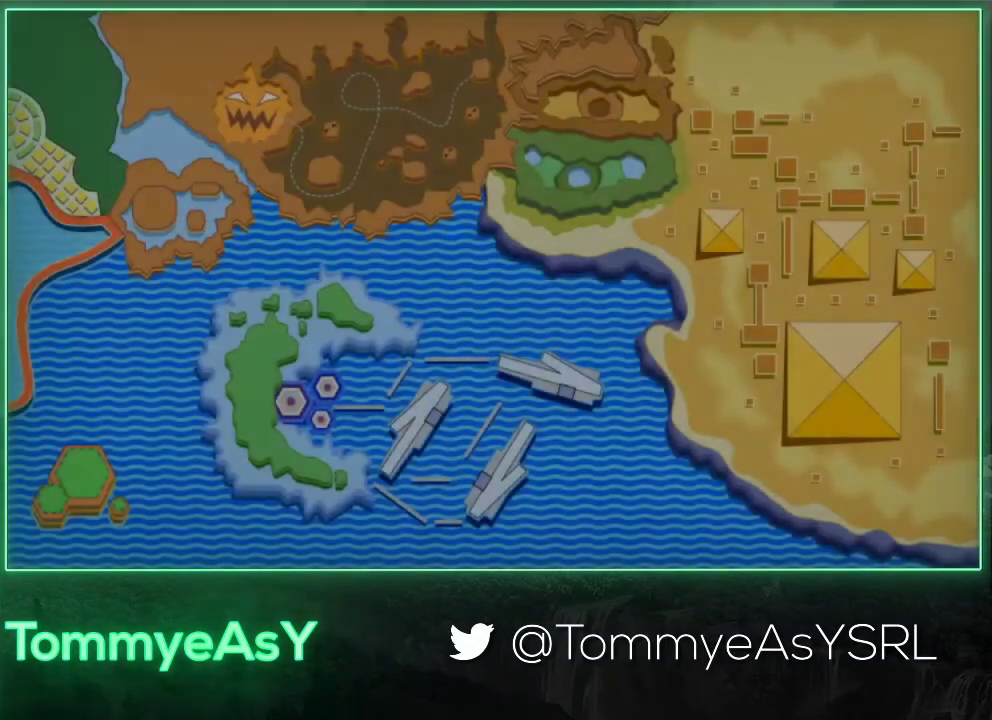
{"buttons": [], "left_stick": "center", "events": [[67, "CROSS", "up"]]}
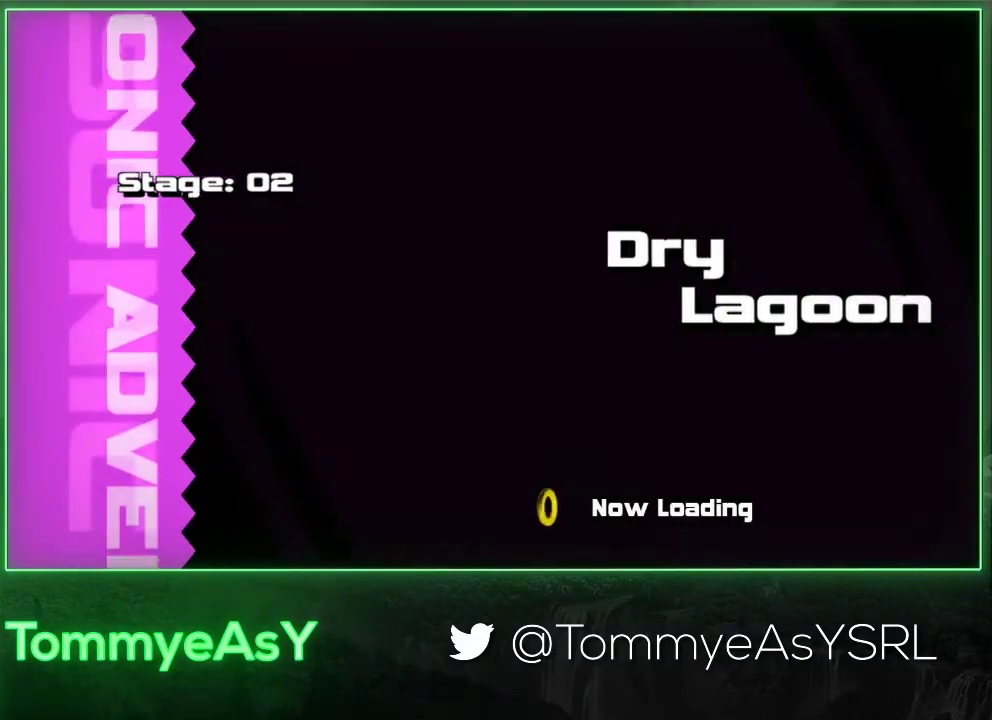
{"buttons": [], "left_stick": "center", "events": []}
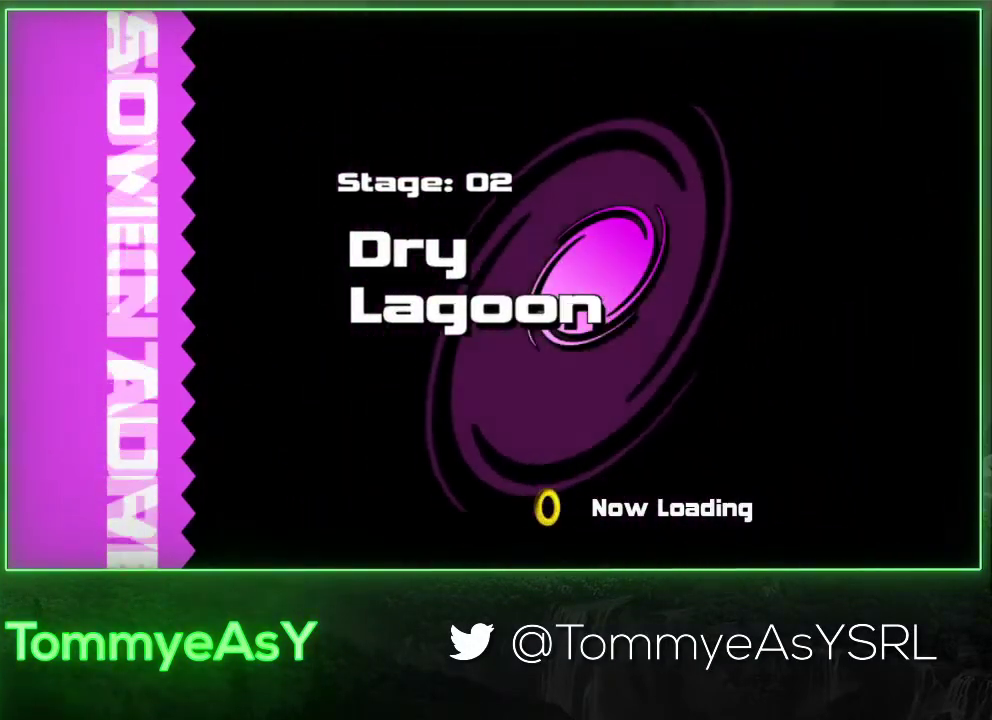
{"buttons": [], "left_stick": "center", "events": []}
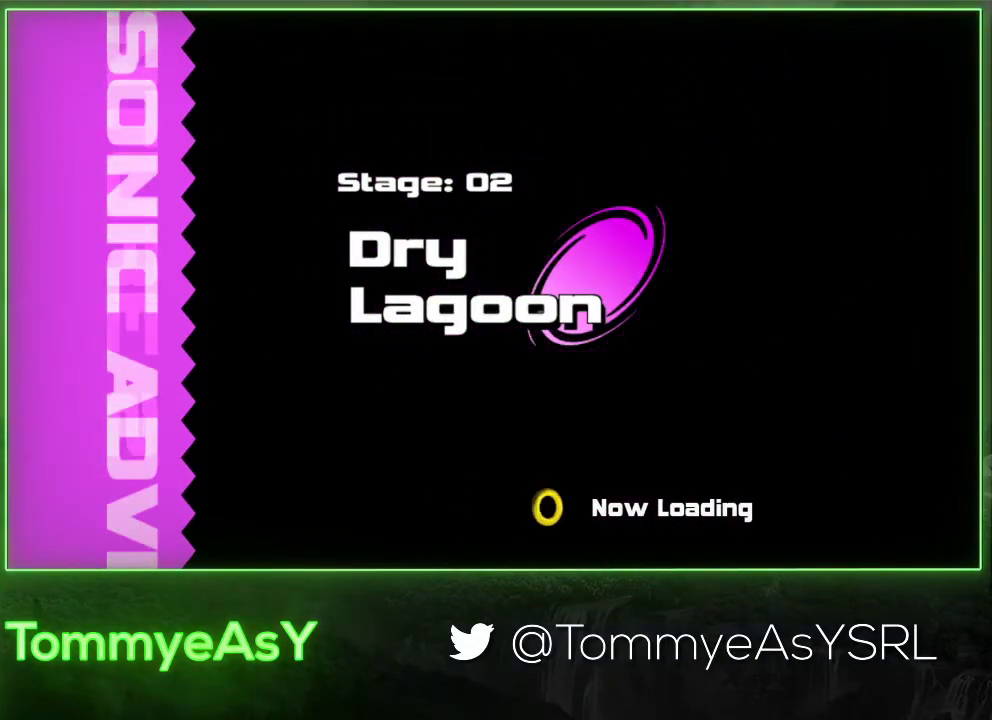
{"buttons": [], "left_stick": "center", "events": []}
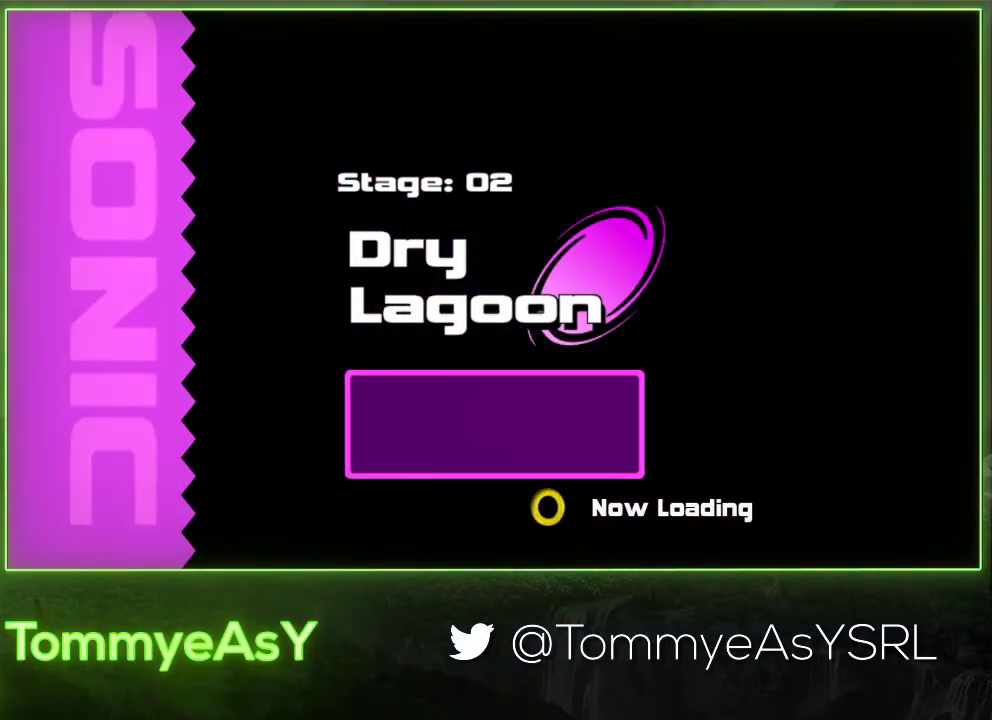
{"buttons": ["L2", "R2"], "left_stick": "up-right", "events": [[300, "R2", "down"], [317, "L2", "down"], [333, "left_stick", "up-right"]]}
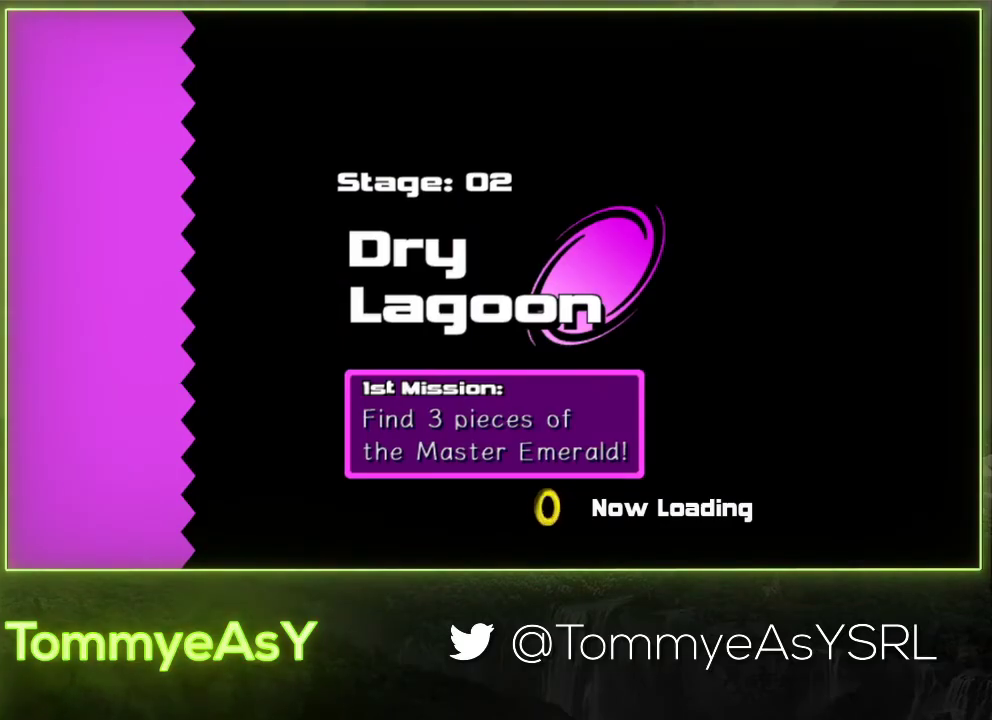
{"buttons": ["L2", "R2"], "left_stick": "up-right", "events": []}
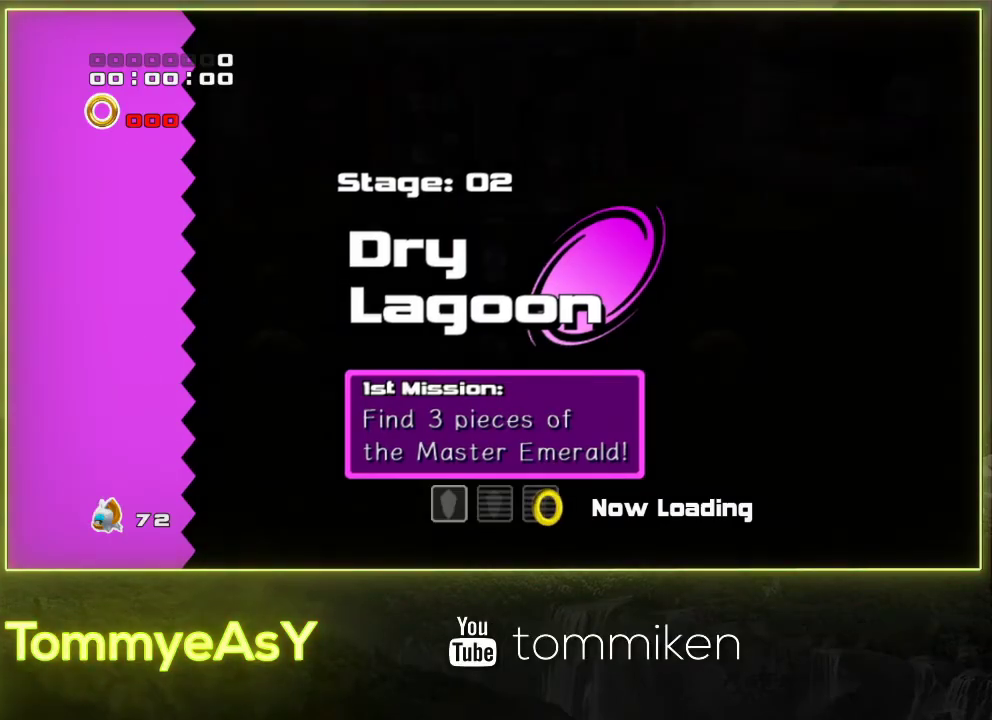
{"buttons": ["L2", "R2"], "left_stick": "up-right", "events": []}
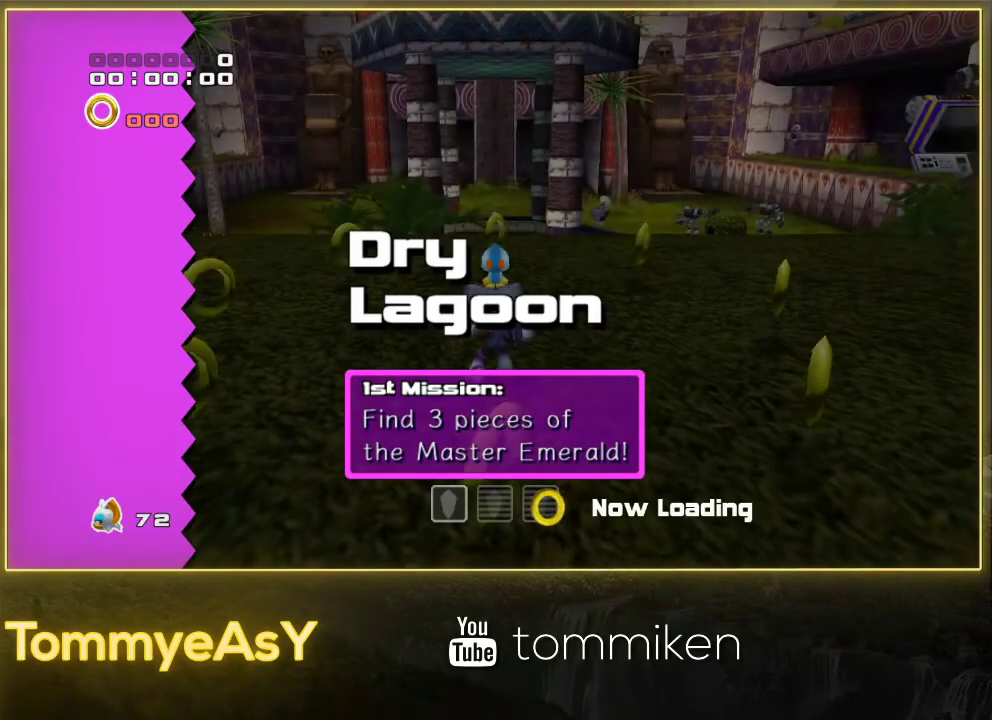
{"buttons": ["CROSS", "L2", "R2"], "left_stick": "up-right", "events": [[367, "CROSS", "down"], [450, "CROSS", "up"], [500, "CROSS", "down"]]}
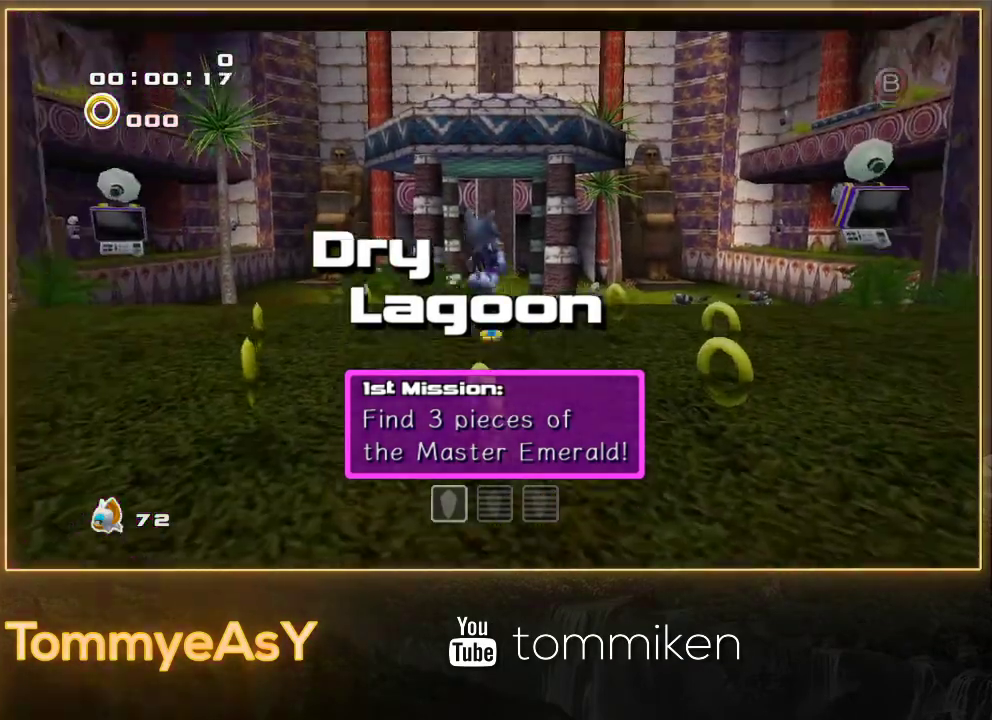
{"buttons": ["SQUARE"], "left_stick": "up-right", "events": [[133, "CROSS", "up"], [217, "R2", "up"], [333, "L2", "up"], [467, "SQUARE", "down"]]}